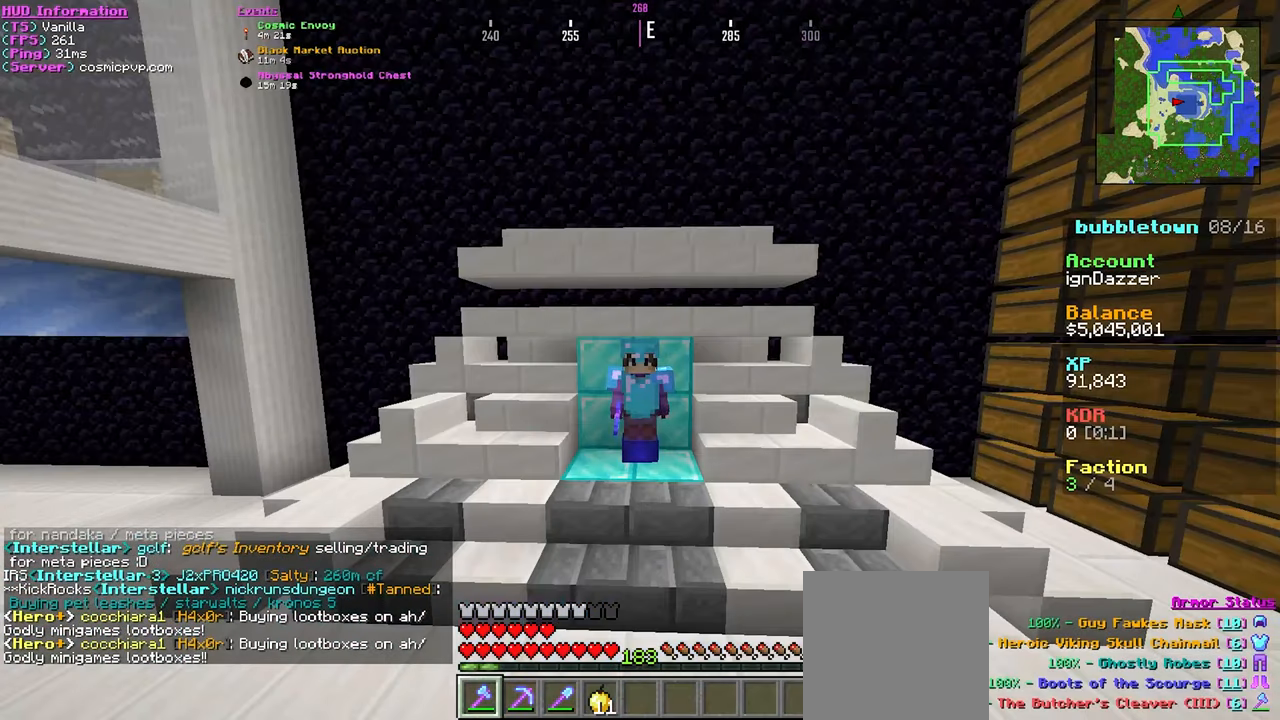
Gameplay with keyboard and mouse; each line is a JSON object with the keys and mouse buttons held at the frame after it. "events" lists presses ("down") and releases ("up") of "a", "d", "s", "w", "mouse_left" and "mouse_right" between this image and that frame as [ms after this image, input, new state], when the widget could be followed in between. "mouse_left", "mouse_right" = the "left", "right" buttons of the "mouse" list. No other keys are recorded. Fast repeated clicks can show as one long hold. Mouse movement is not recorded.
{"keys": [], "mouse": [], "events": [[100, "s", "down"], [234, "s", "up"]]}
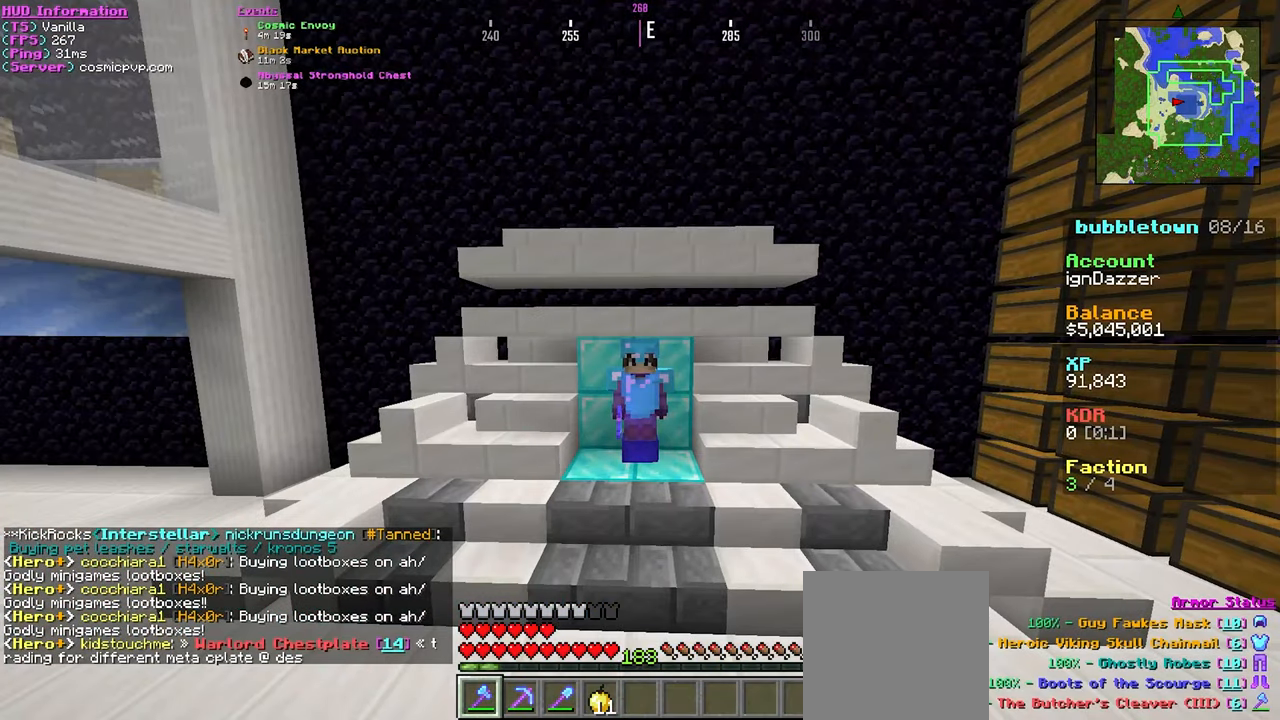
{"keys": [], "mouse": [], "events": []}
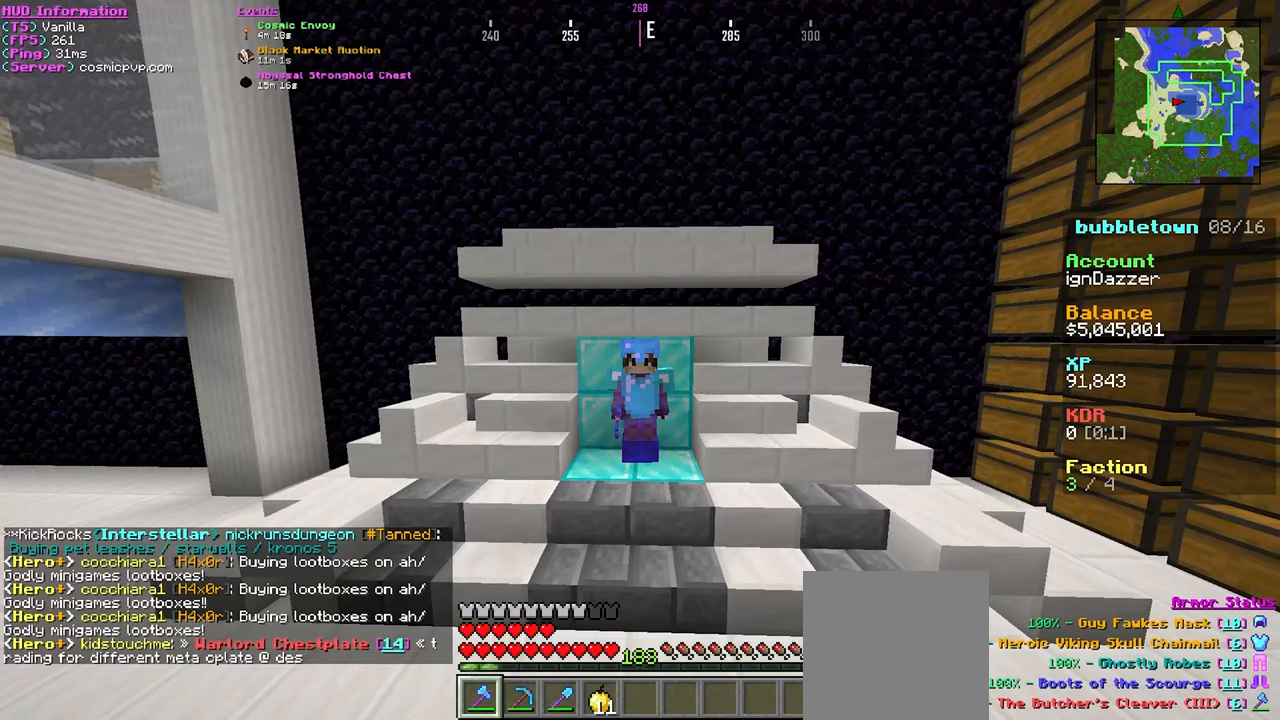
{"keys": [], "mouse": [], "events": []}
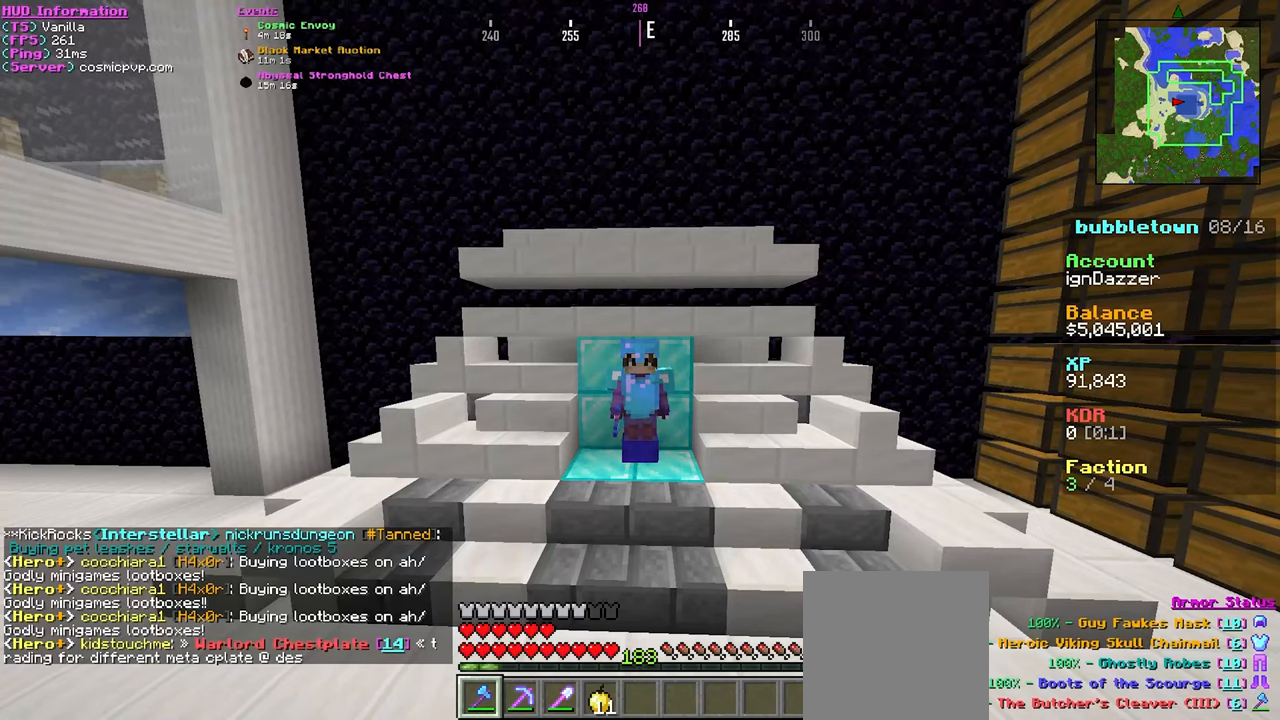
{"keys": ["a"], "mouse": [], "events": [[16, "w", "down"], [66, "d", "down"], [66, "w", "up"], [150, "d", "up"], [483, "a", "down"]]}
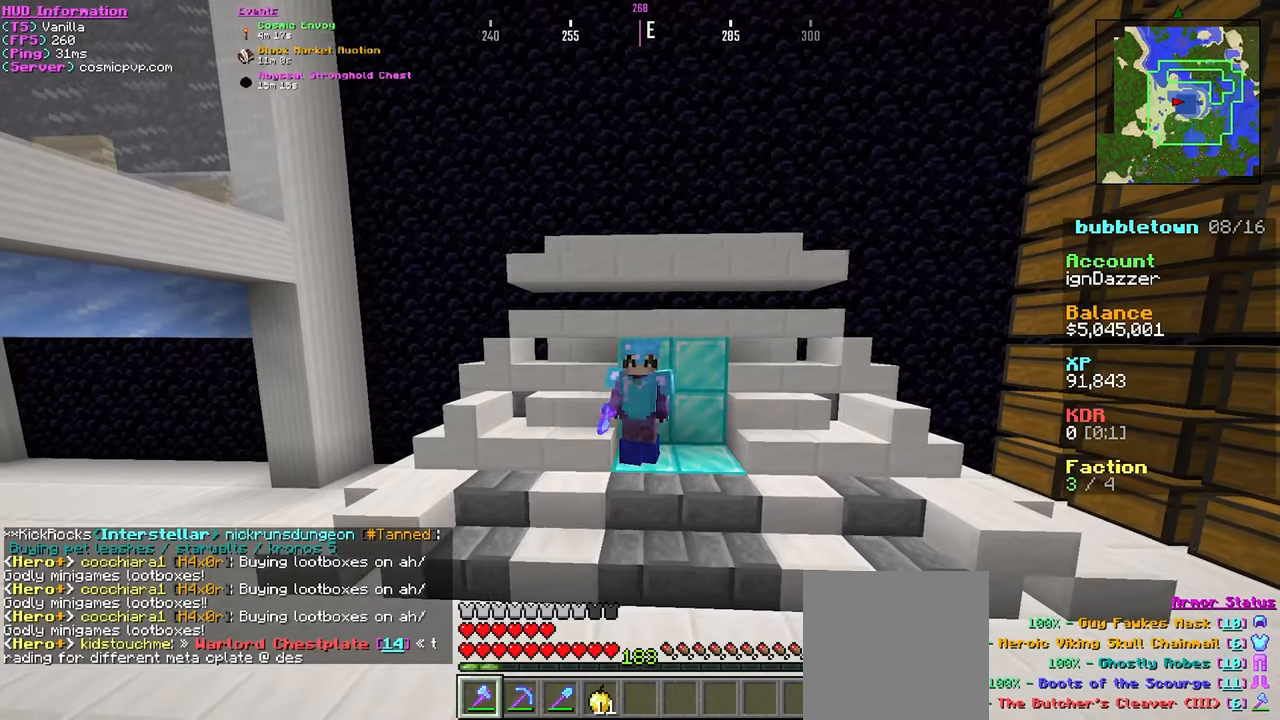
{"keys": [], "mouse": [], "events": [[83, "a", "up"]]}
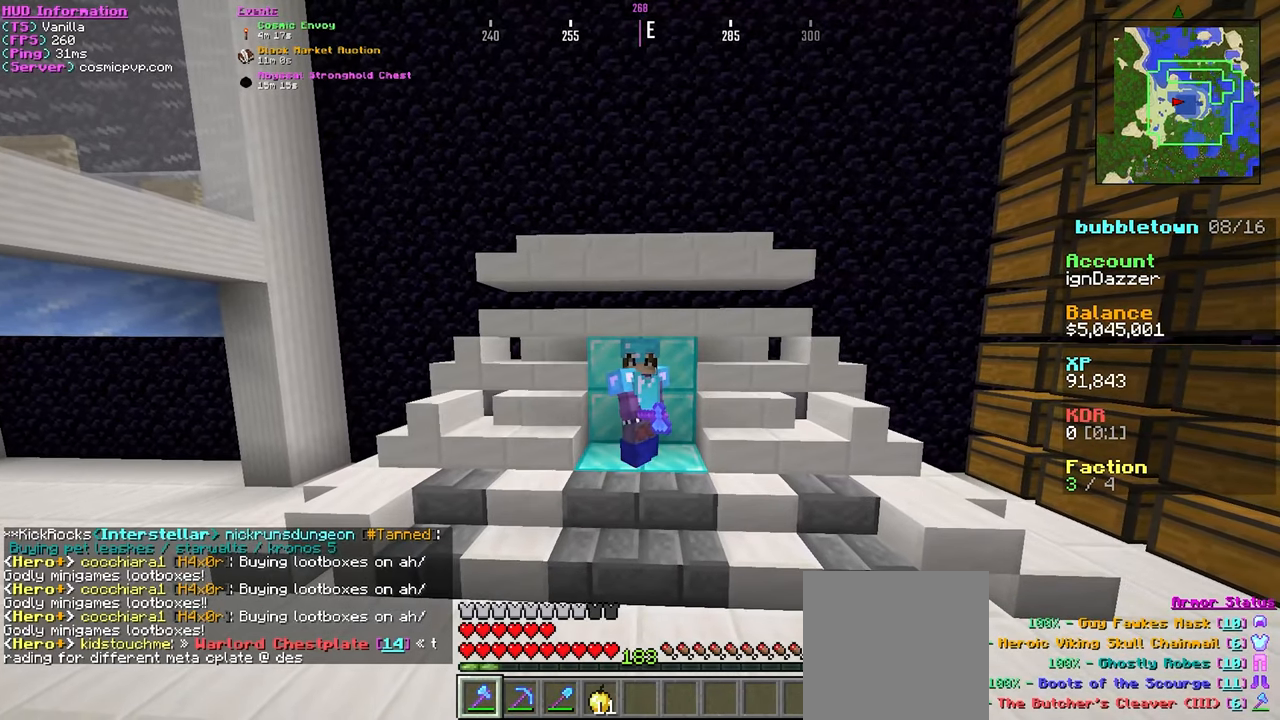
{"keys": [], "mouse": [], "events": []}
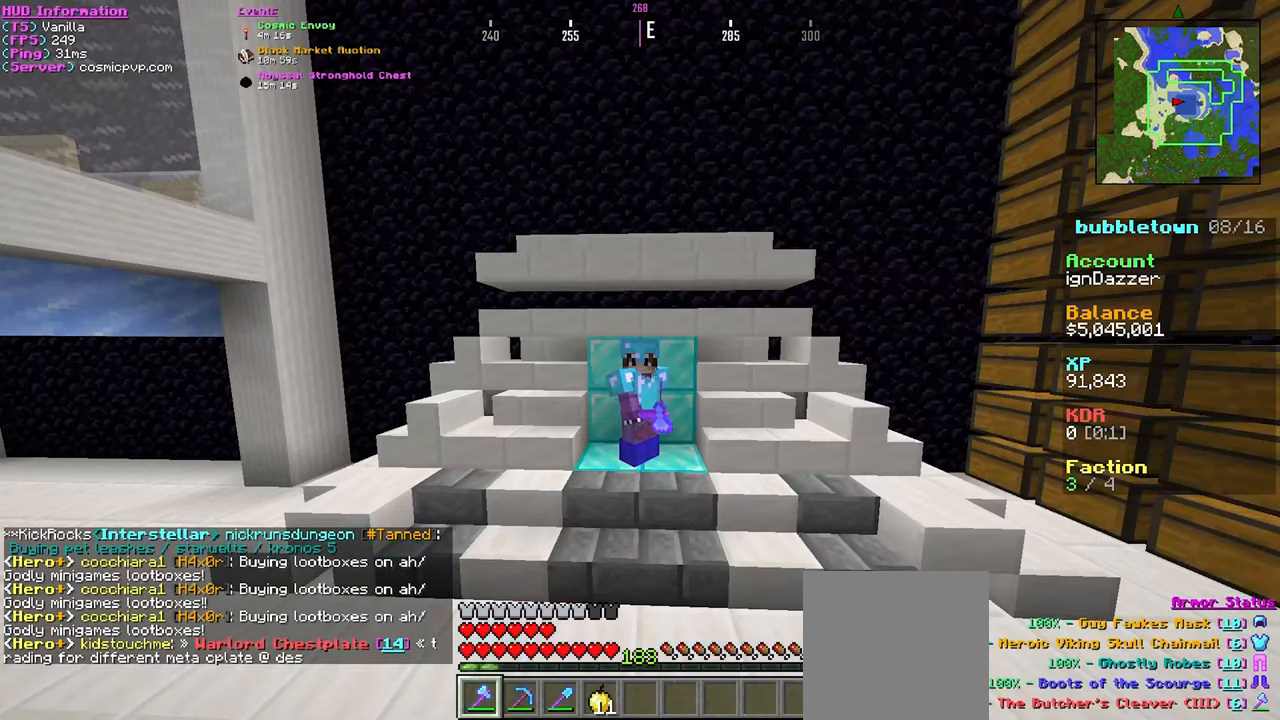
{"keys": [], "mouse": [], "events": []}
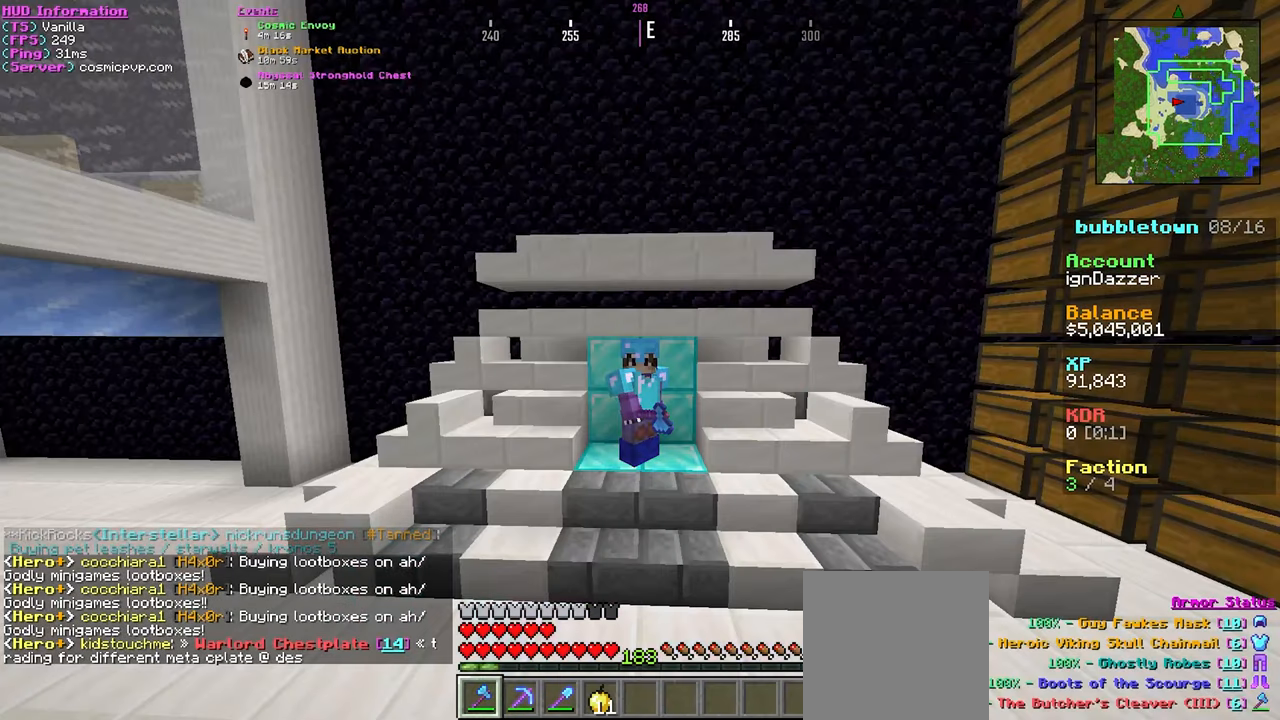
{"keys": [], "mouse": [], "events": []}
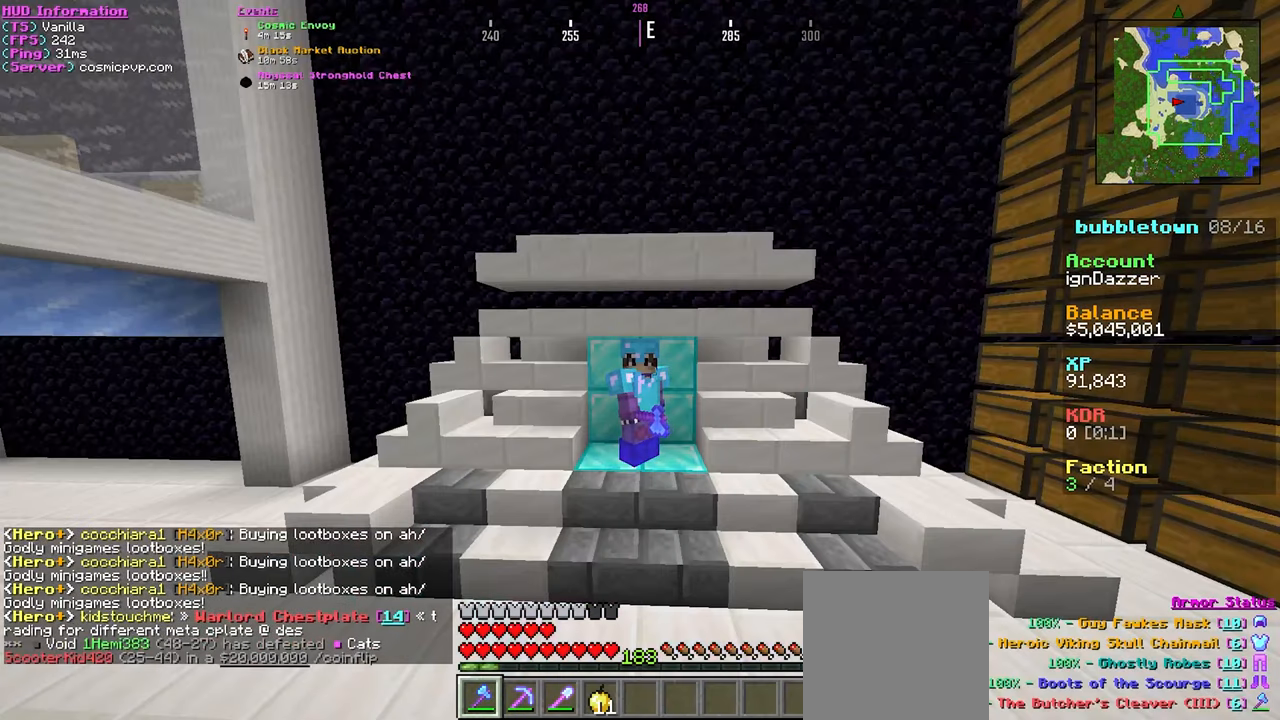
{"keys": [], "mouse": [], "events": []}
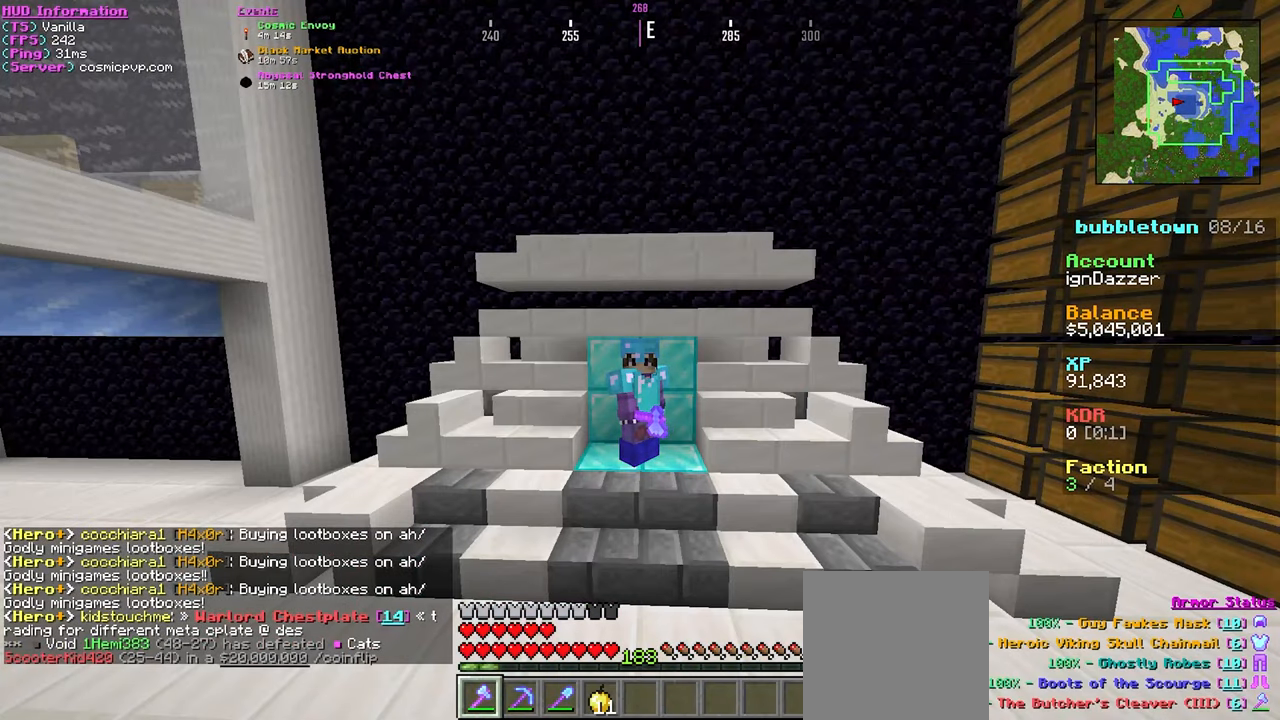
{"keys": [], "mouse": [], "events": []}
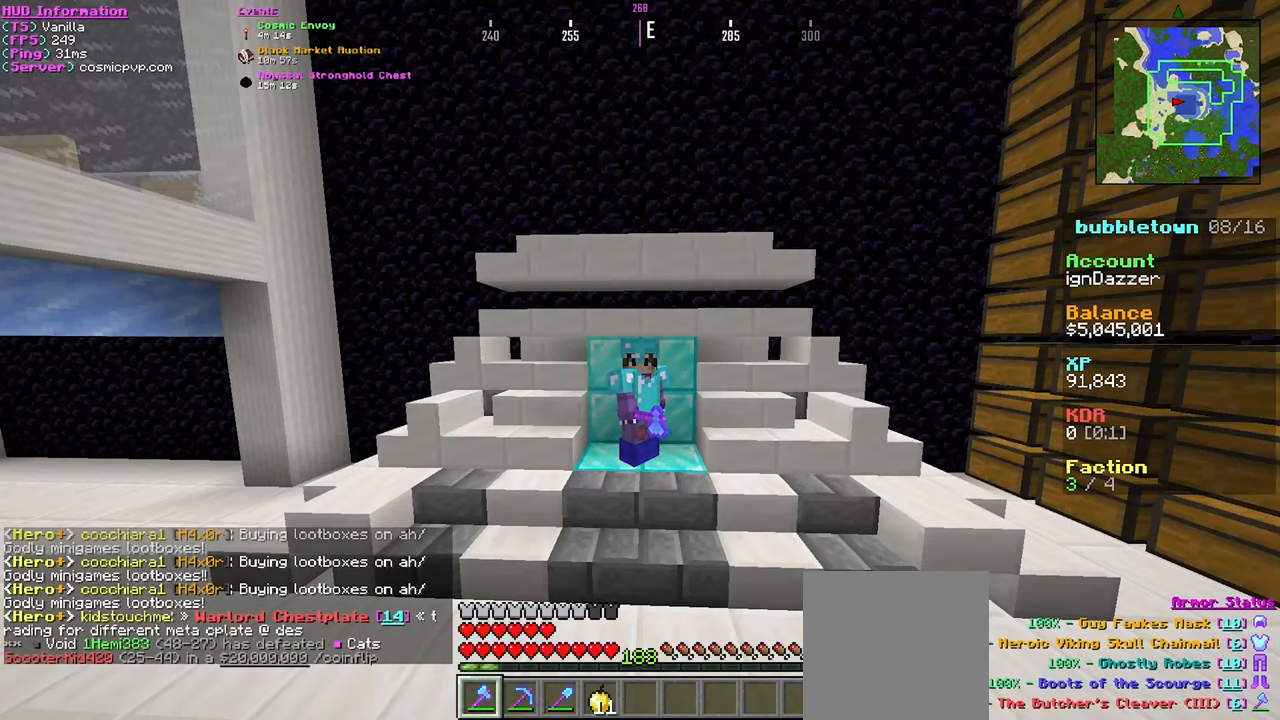
{"keys": [], "mouse": [], "events": []}
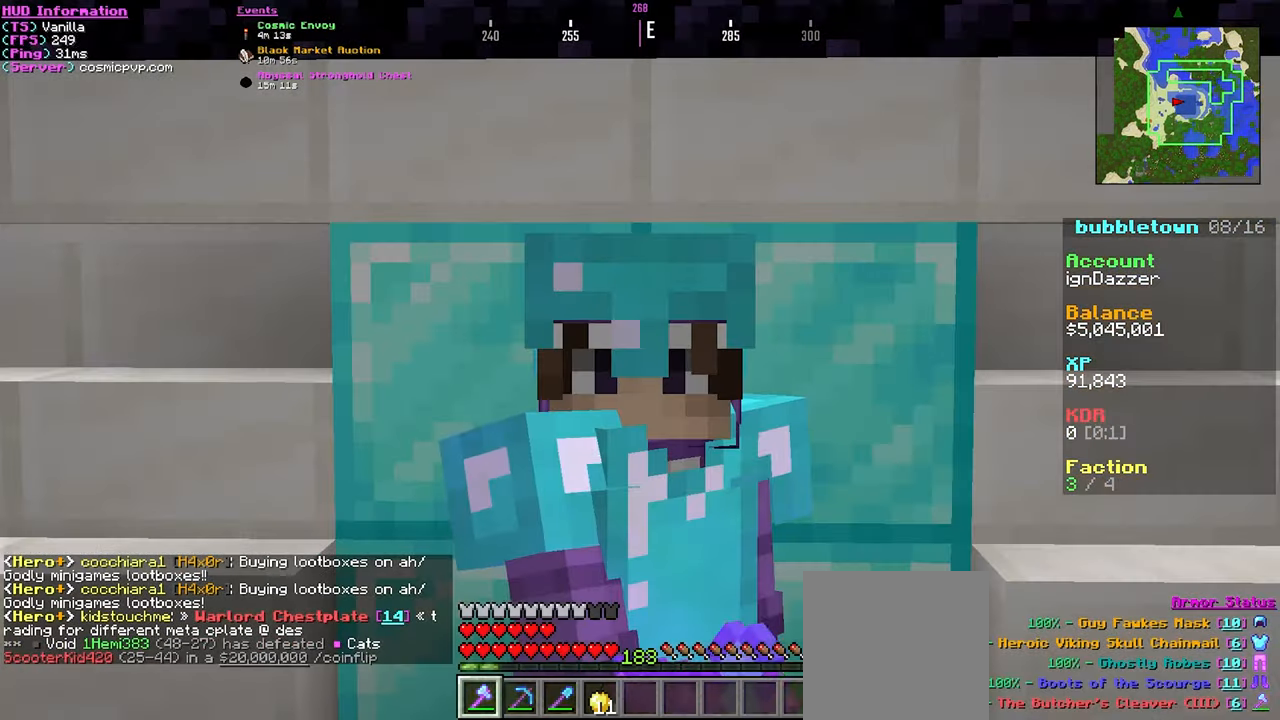
{"keys": [], "mouse": [], "events": []}
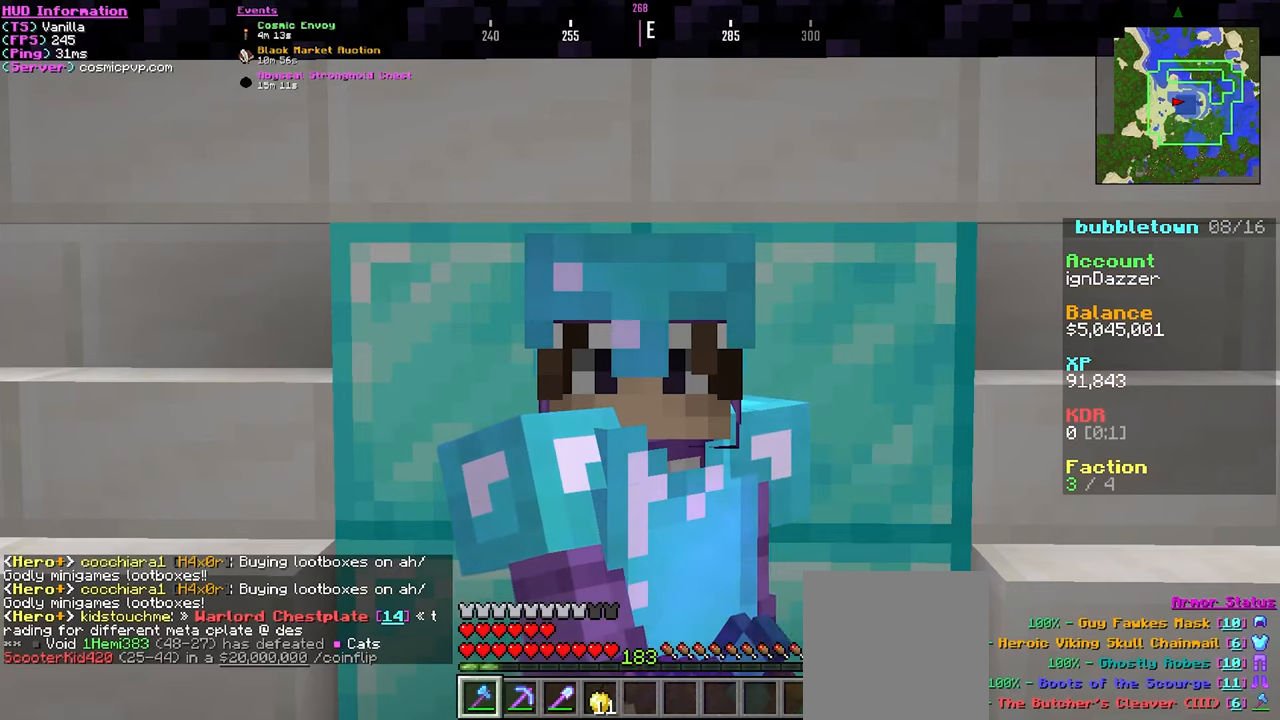
{"keys": [], "mouse": [], "events": []}
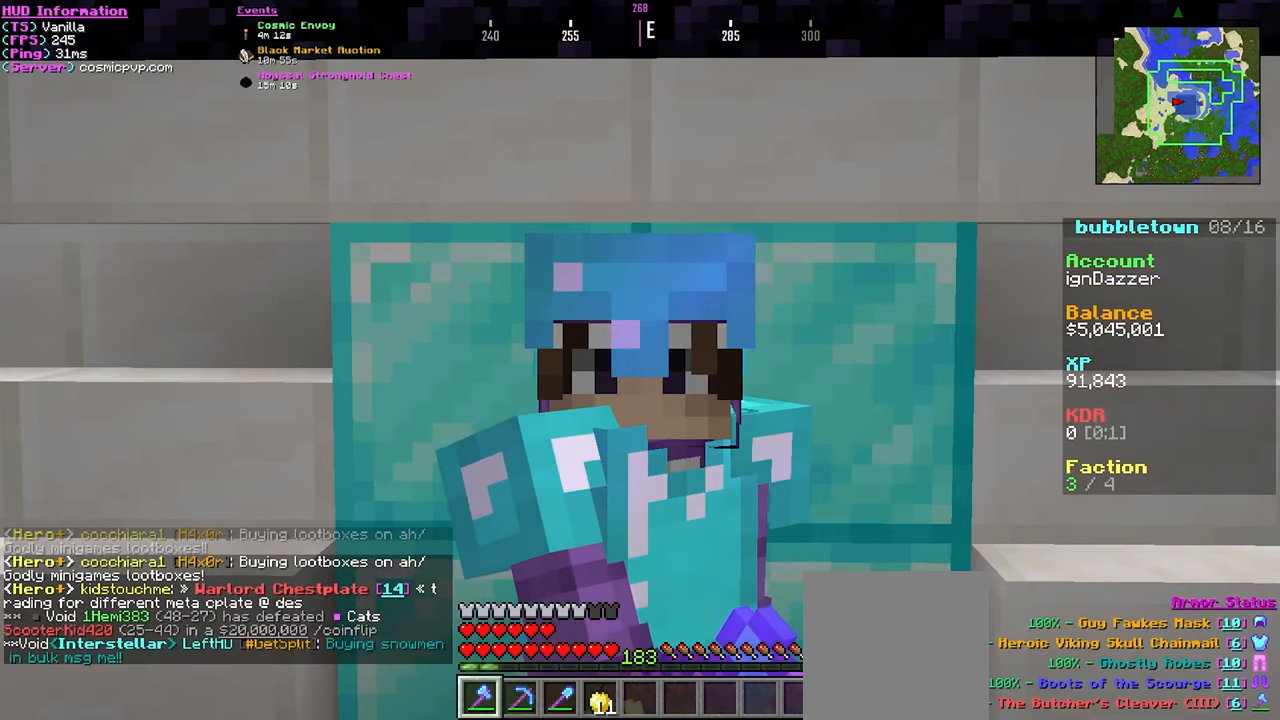
{"keys": ["w"], "mouse": [], "events": [[467, "w", "down"]]}
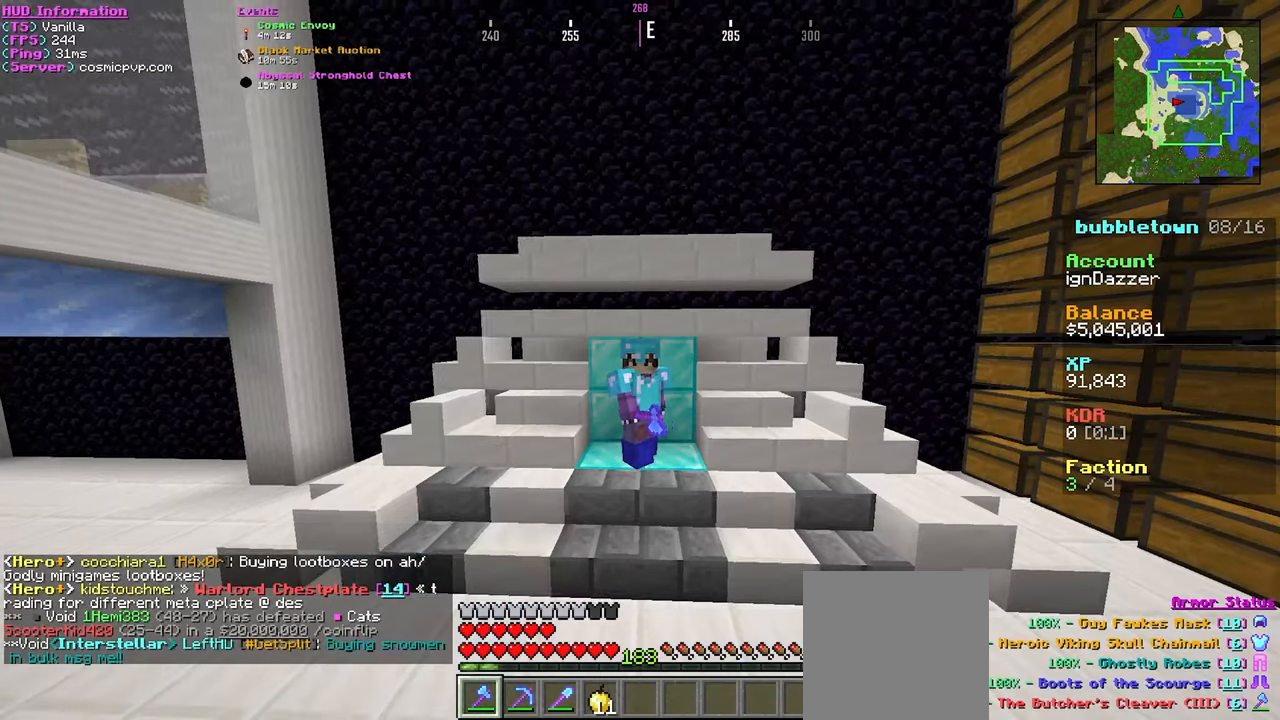
{"keys": ["s"], "mouse": [], "events": [[117, "w", "up"], [367, "s", "down"]]}
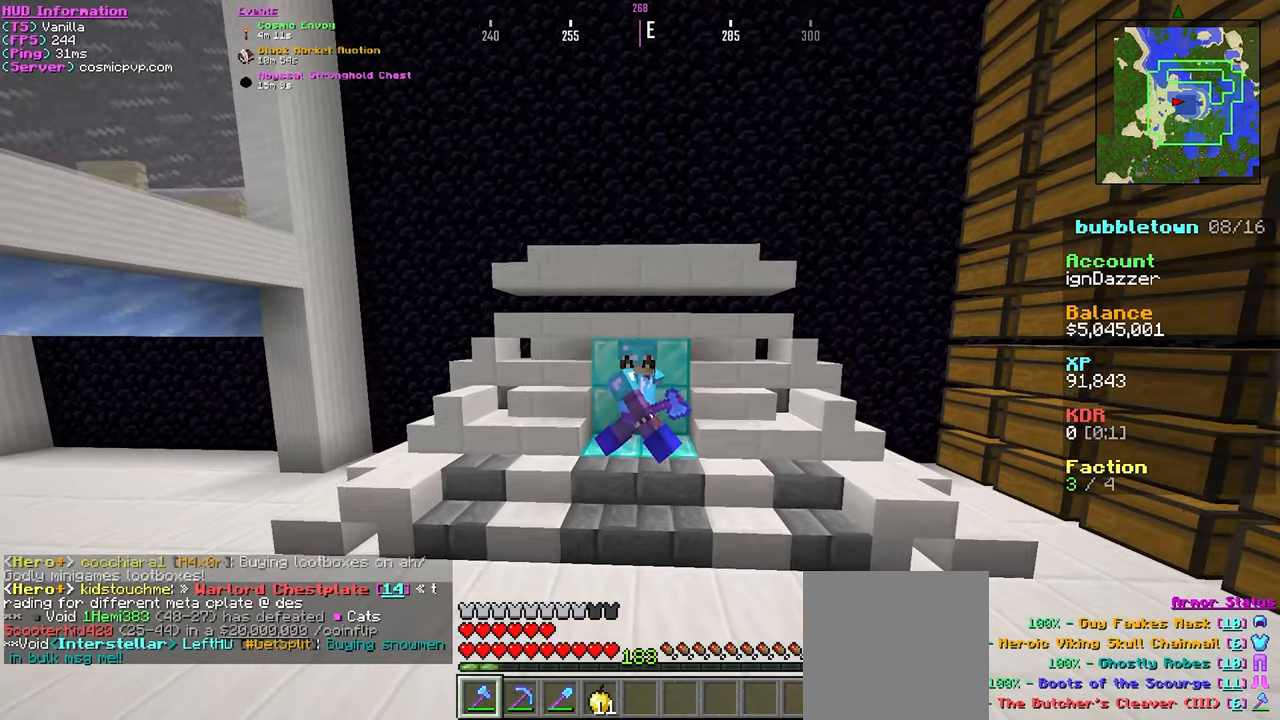
{"keys": [], "mouse": [], "events": [[200, "s", "up"]]}